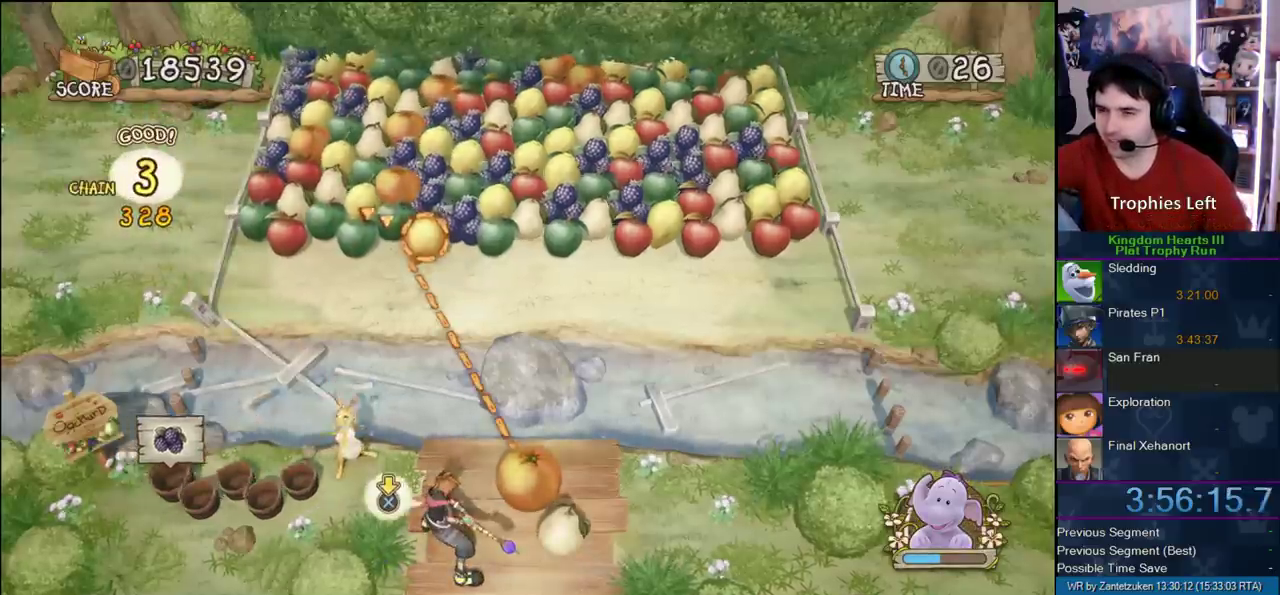
Gameplay with a controller (PlayStation layout); each line is a JSON object with the inputs held at the frame after it. "events" lists button and stick changes between this image and that frame as [ms after this image, input, new state], when the widget could be followed in between. Not read: L2 R2 left_stick.
{"buttons": ["CIRCLE"], "right_stick": "center", "events": [[67, "CIRCLE", "down"]]}
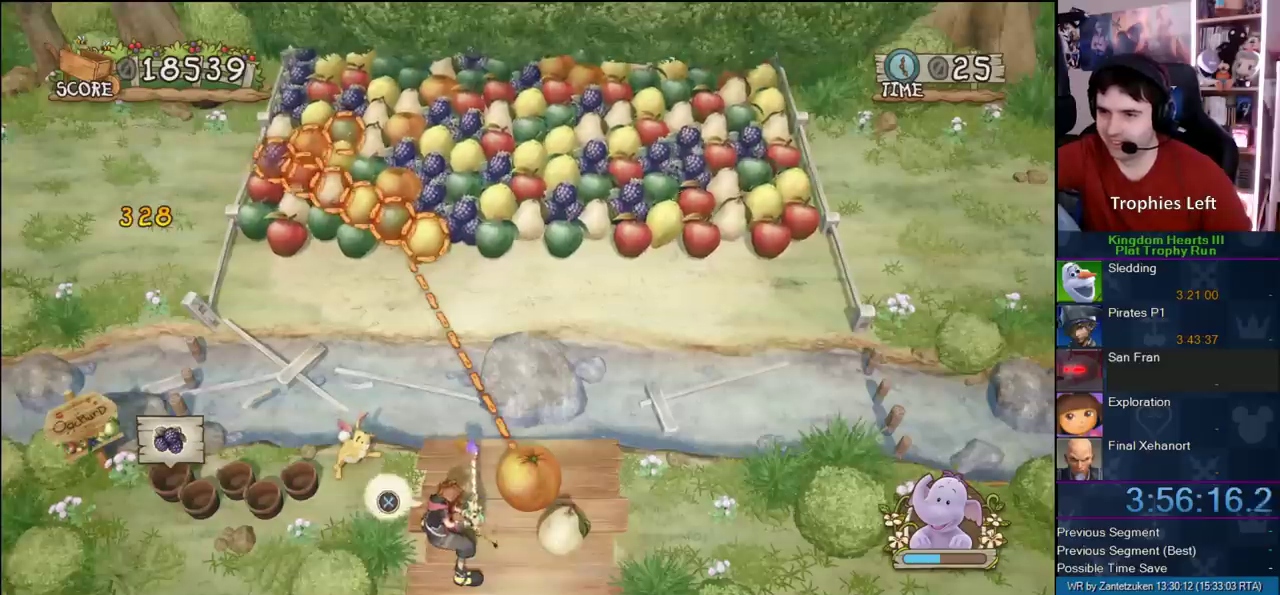
{"buttons": [], "right_stick": "center", "events": [[50, "CIRCLE", "up"]]}
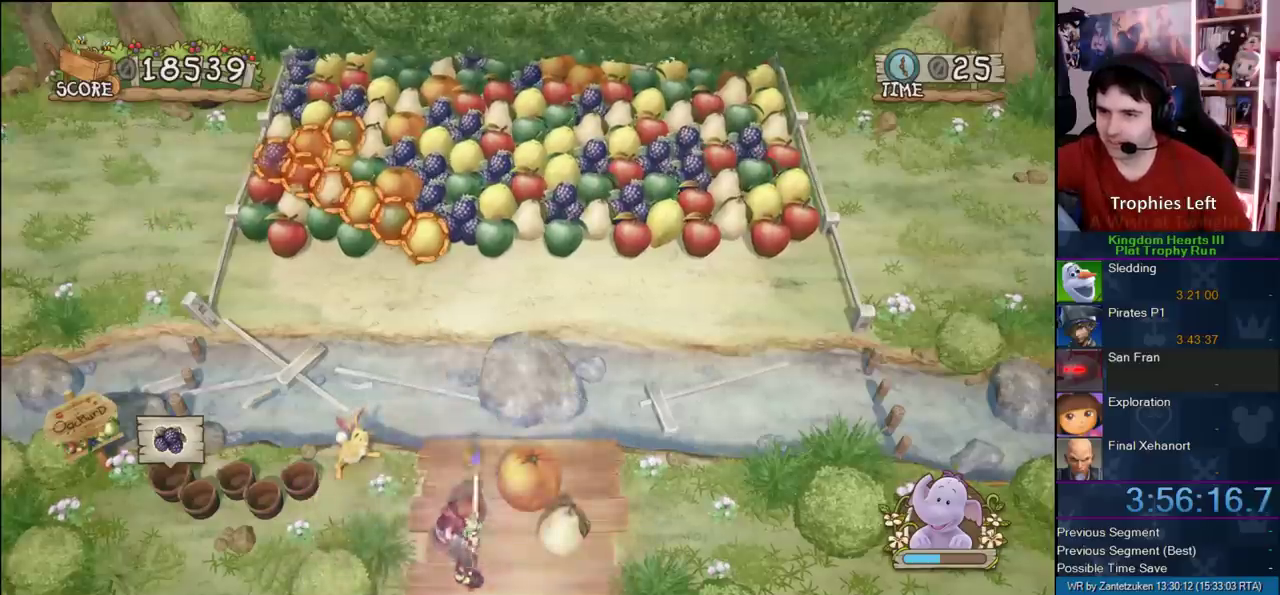
{"buttons": [], "right_stick": "center", "events": []}
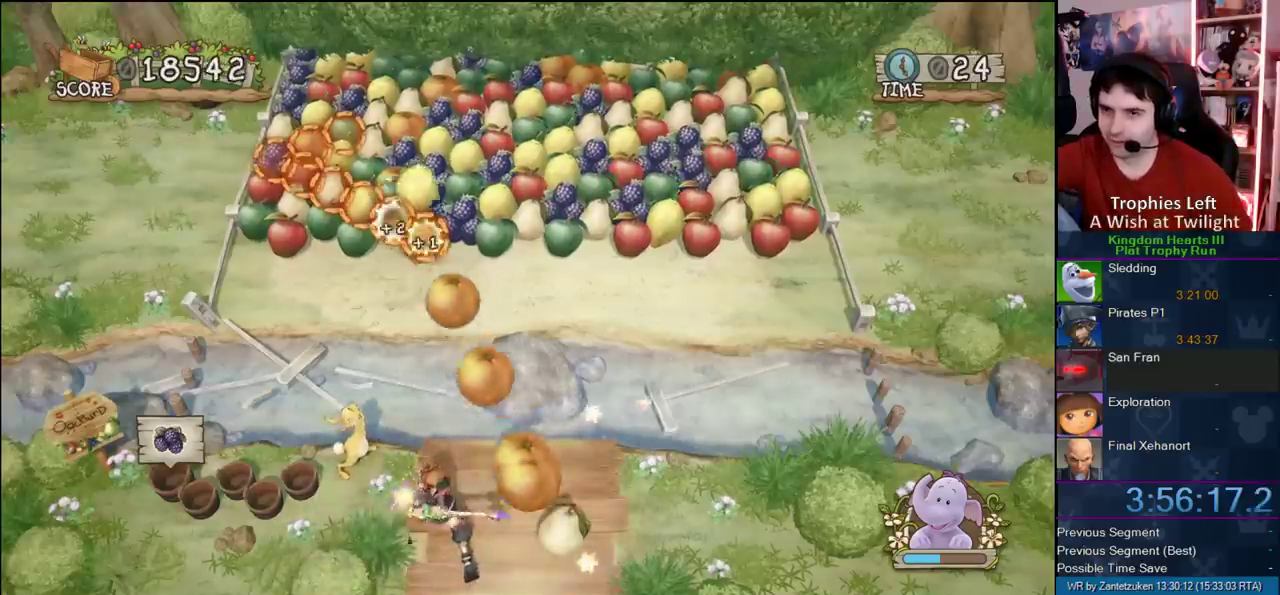
{"buttons": [], "right_stick": "center", "events": []}
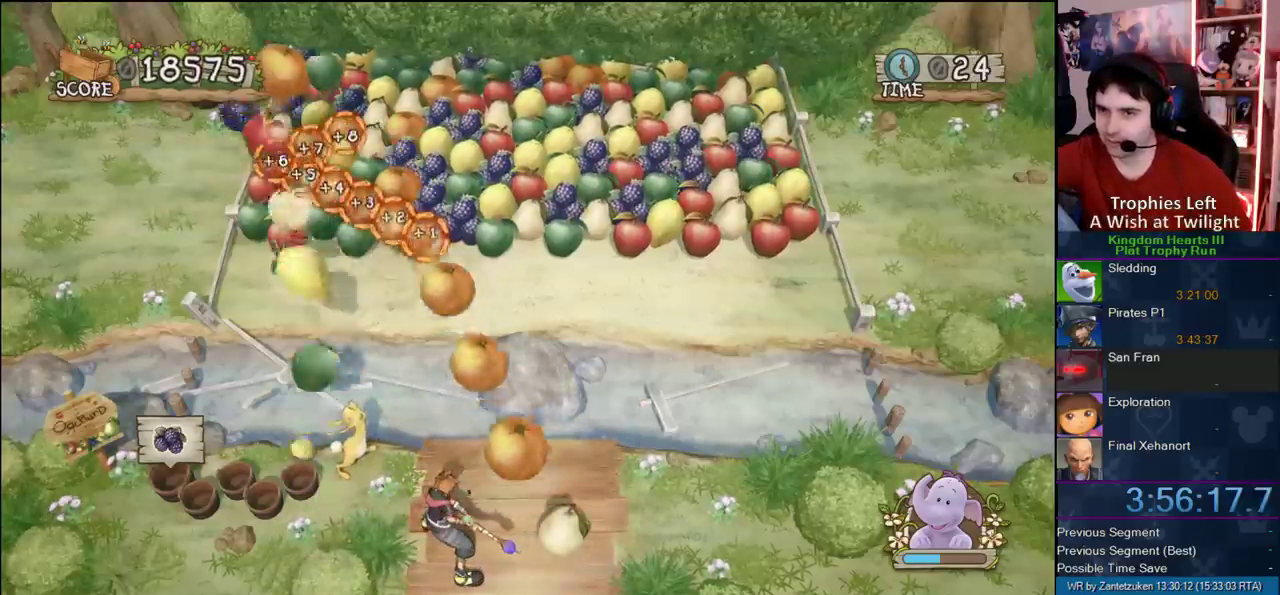
{"buttons": [], "right_stick": "center", "events": []}
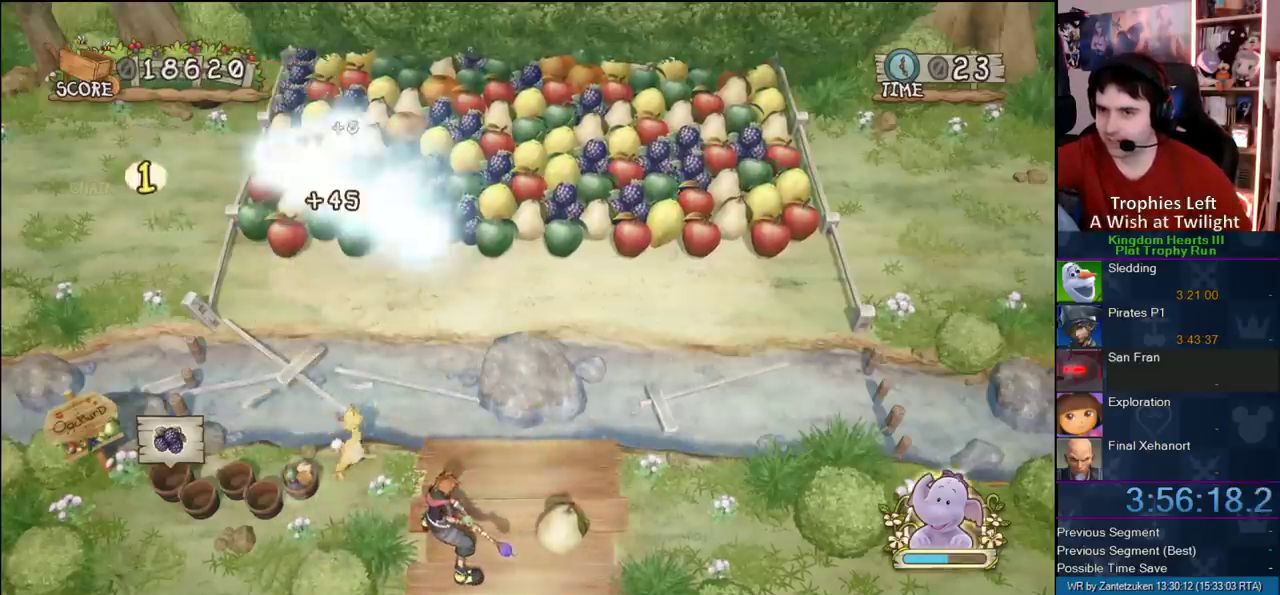
{"buttons": [], "right_stick": "center", "events": []}
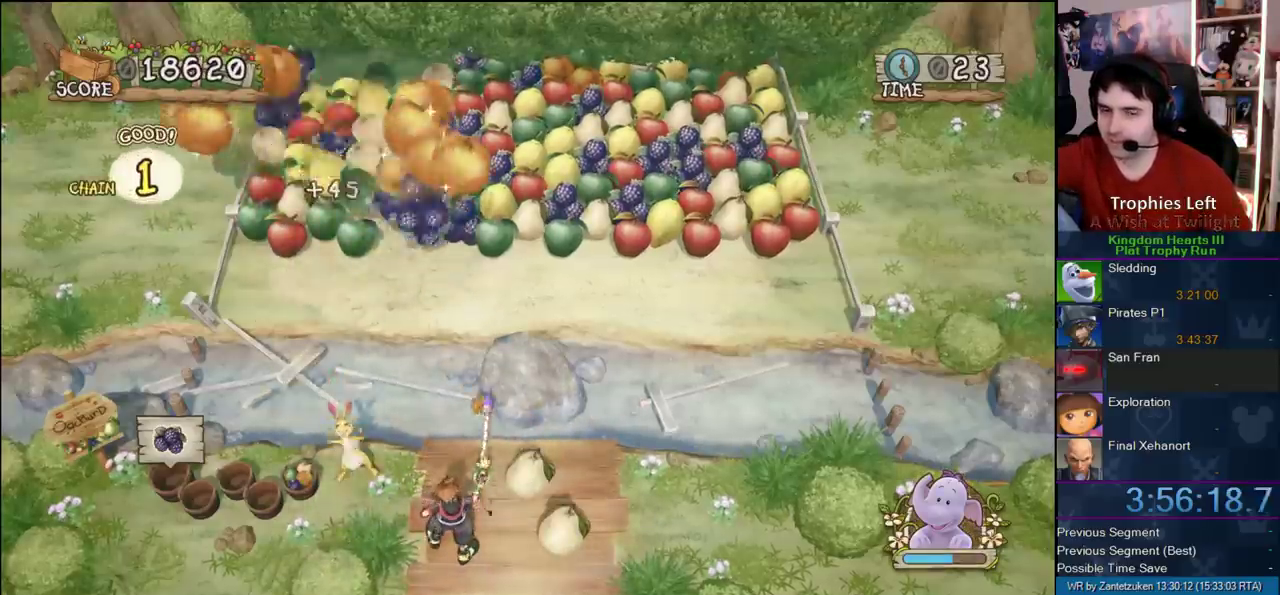
{"buttons": [], "right_stick": "center", "events": []}
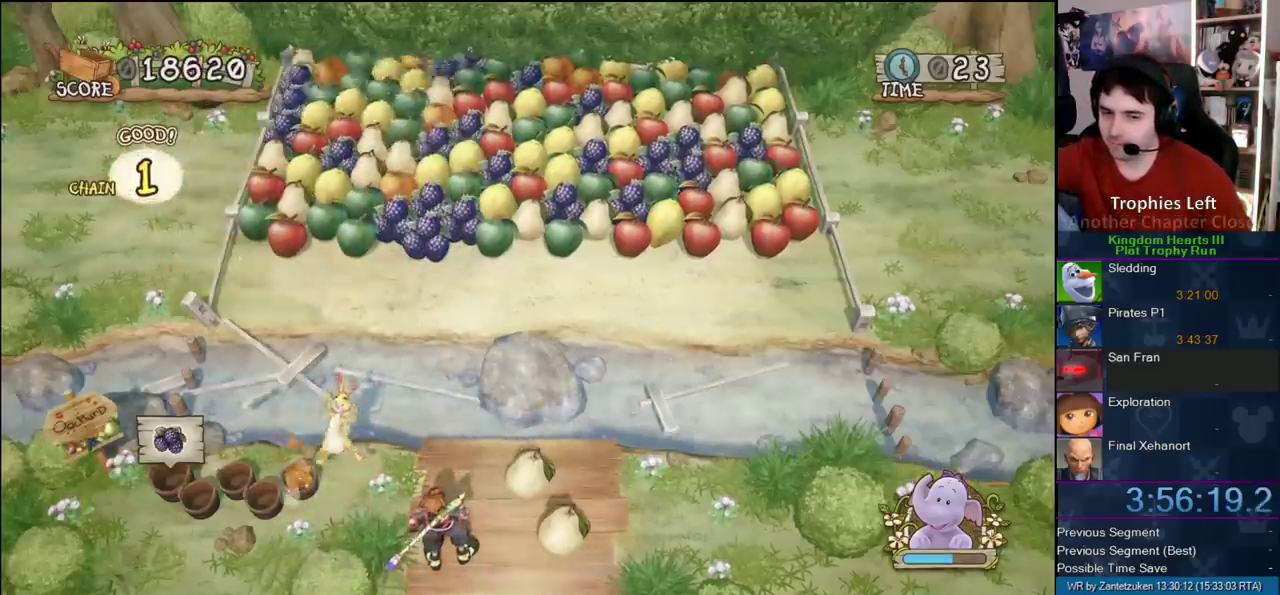
{"buttons": [], "right_stick": "center", "events": []}
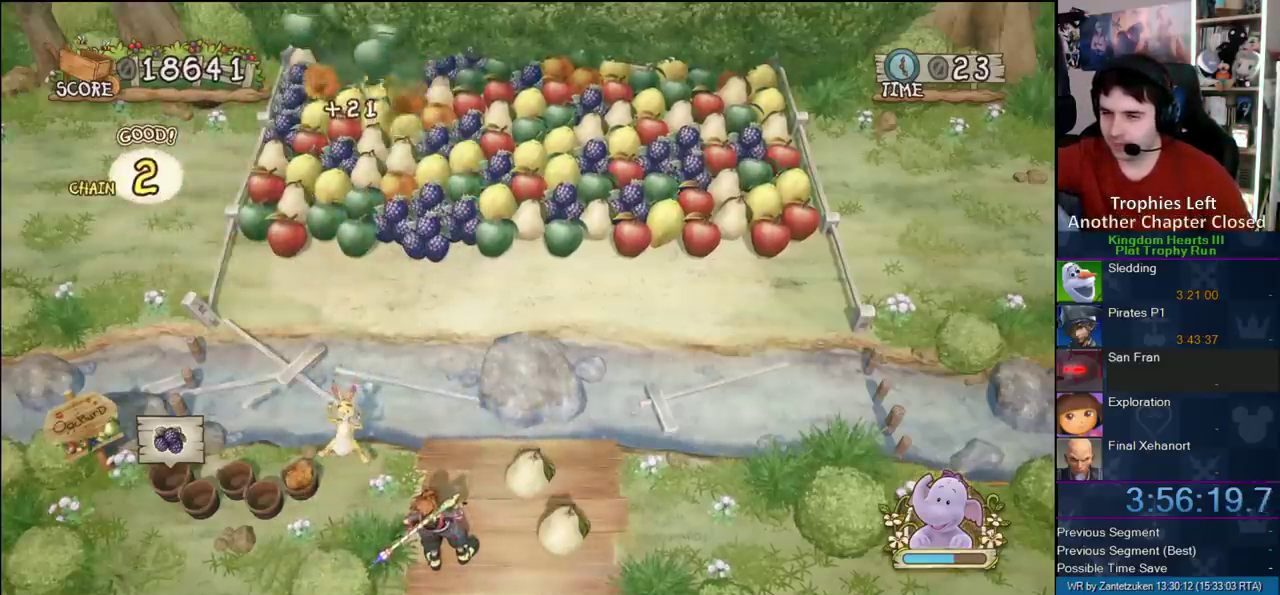
{"buttons": [], "right_stick": "center", "events": []}
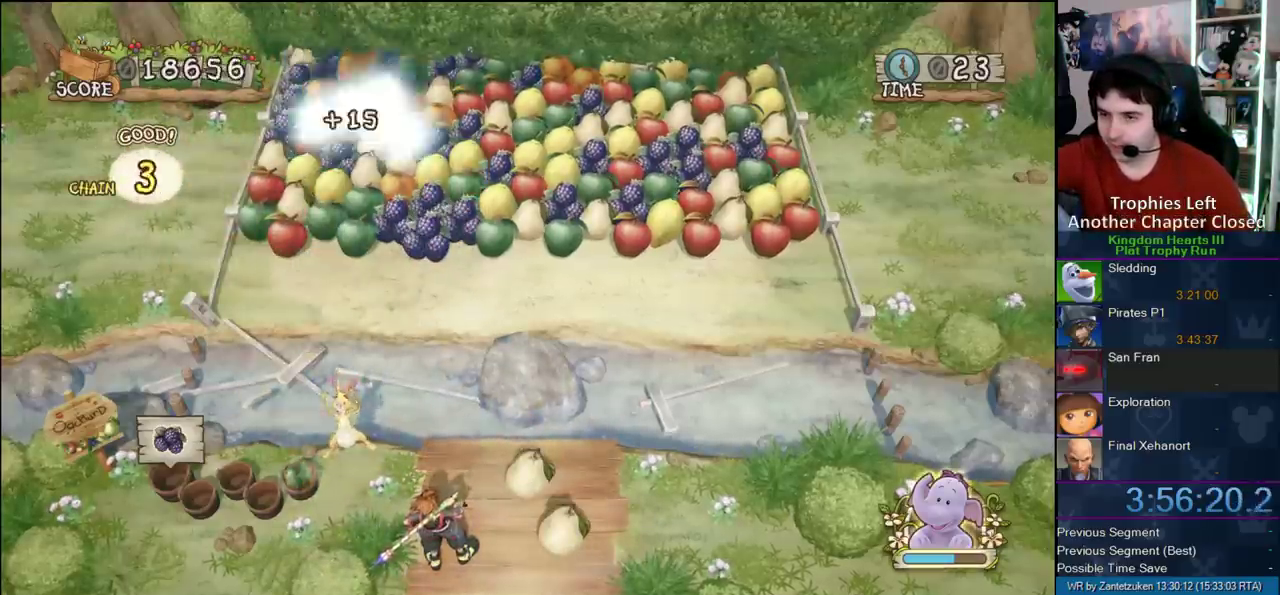
{"buttons": [], "right_stick": "center", "events": []}
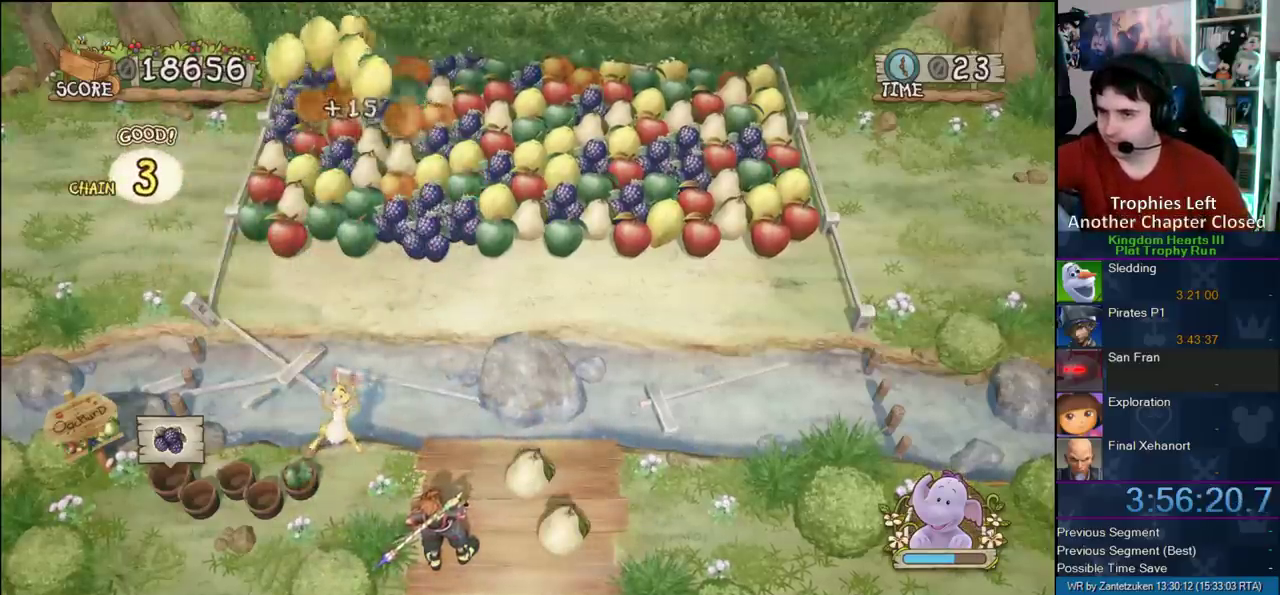
{"buttons": [], "right_stick": "center", "events": []}
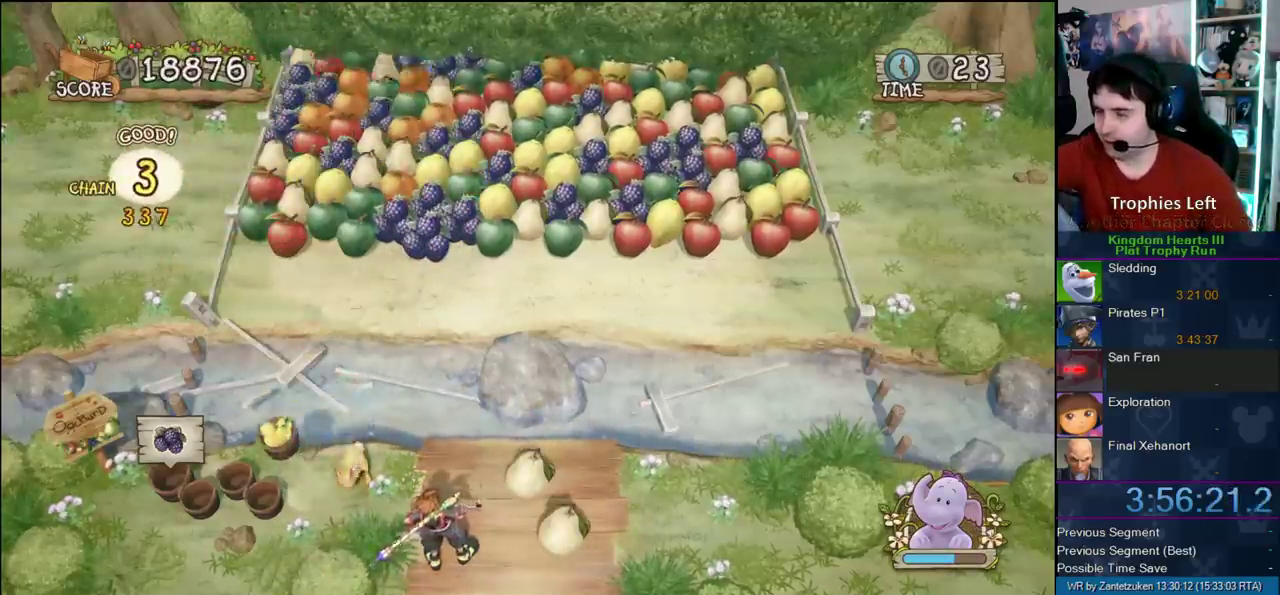
{"buttons": [], "right_stick": "center", "events": []}
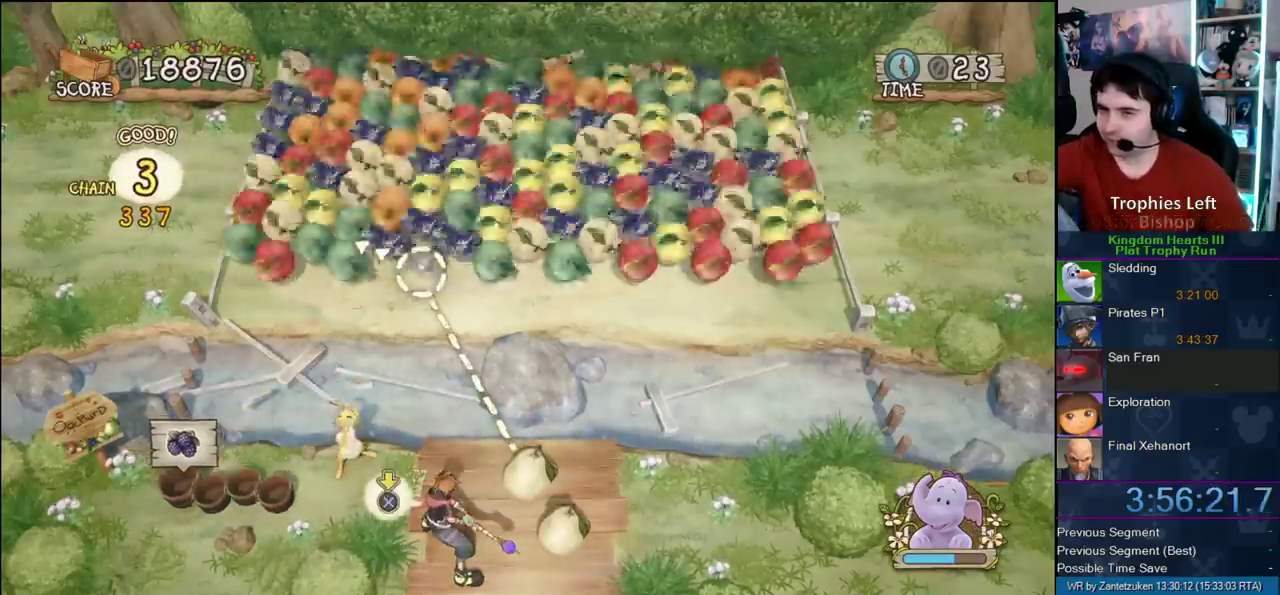
{"buttons": ["CIRCLE"], "right_stick": "center", "events": [[117, "CIRCLE", "down"]]}
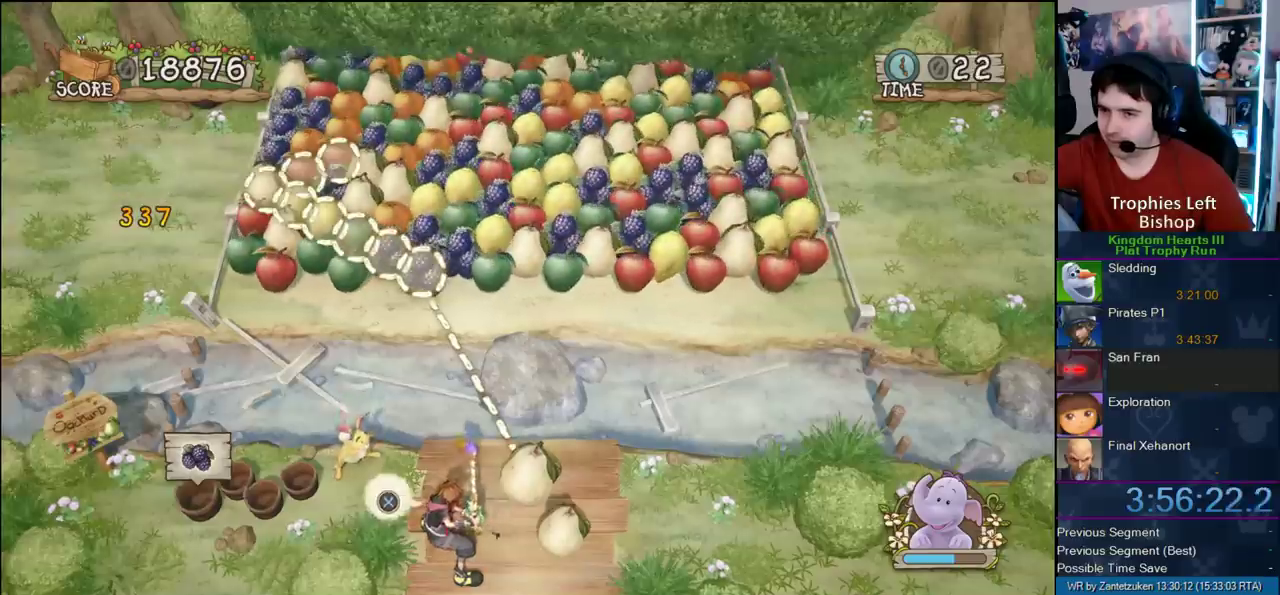
{"buttons": [], "right_stick": "center", "events": [[200, "CIRCLE", "up"]]}
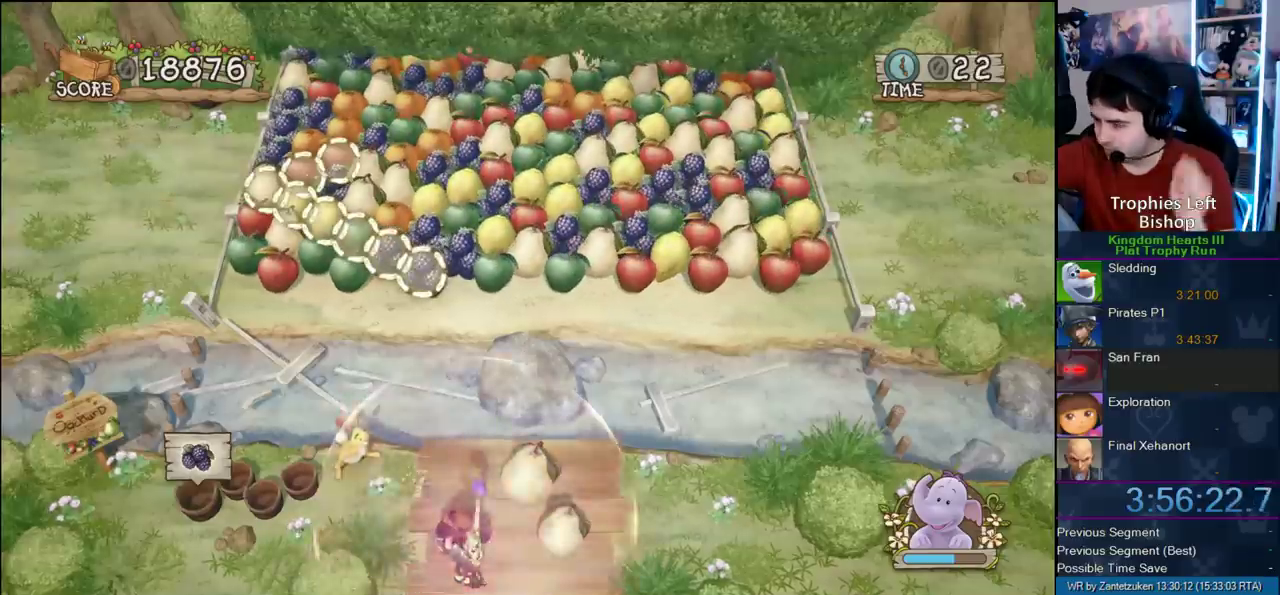
{"buttons": [], "right_stick": "center", "events": []}
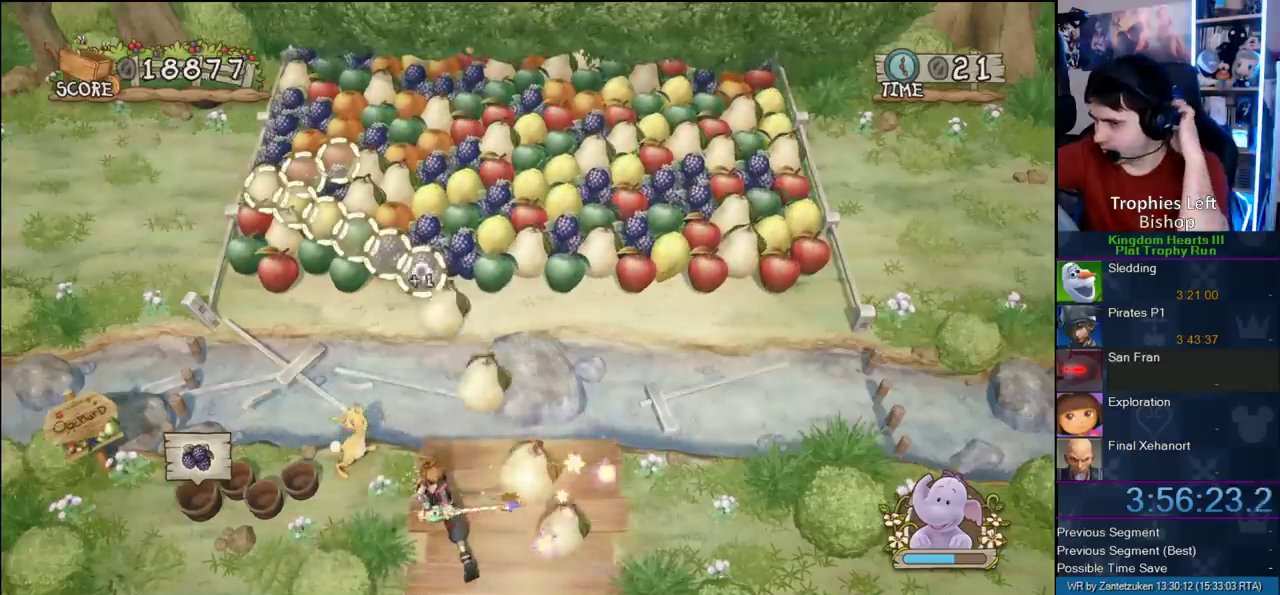
{"buttons": [], "right_stick": "center", "events": []}